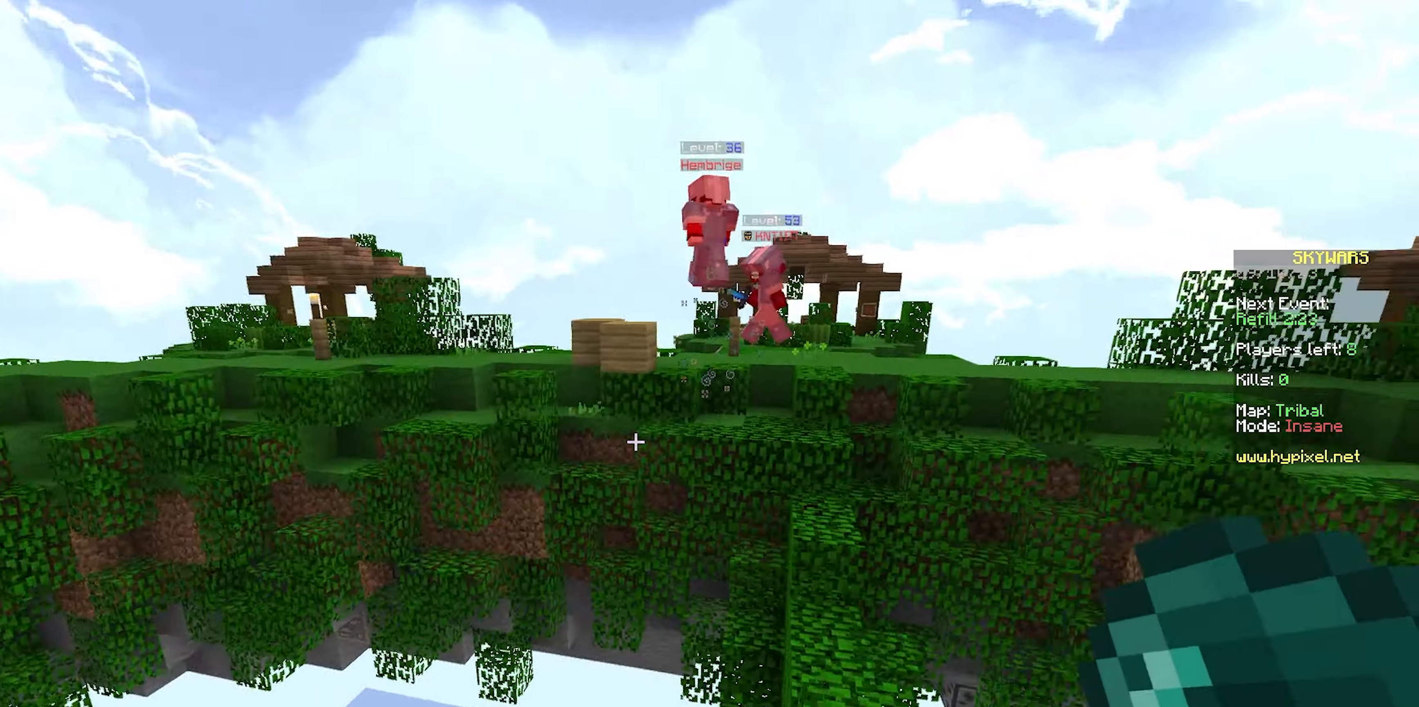
Gameplay with keyboard and mouse; each line is a JSON object with the keys and mouse buttons held at the frame after it. "events" lists presses ("down") and releases ("up") of "a", "d", "s", "space", "w", "mouse_left" and "mouse_right" between this image and that frame as [ms after this image, input, new state], when the widget could be followed in between. "mouse_left", "mouse_right" = the "left", "right" buttons of the "mouse" list. No other keys are recorded. Fast repeated clicks can show as one long hold. Mouse movement is not recorded.
{"keys": ["space", "w"], "mouse": [], "events": [[17, "w", "down"], [133, "d", "up"], [167, "space", "down"]]}
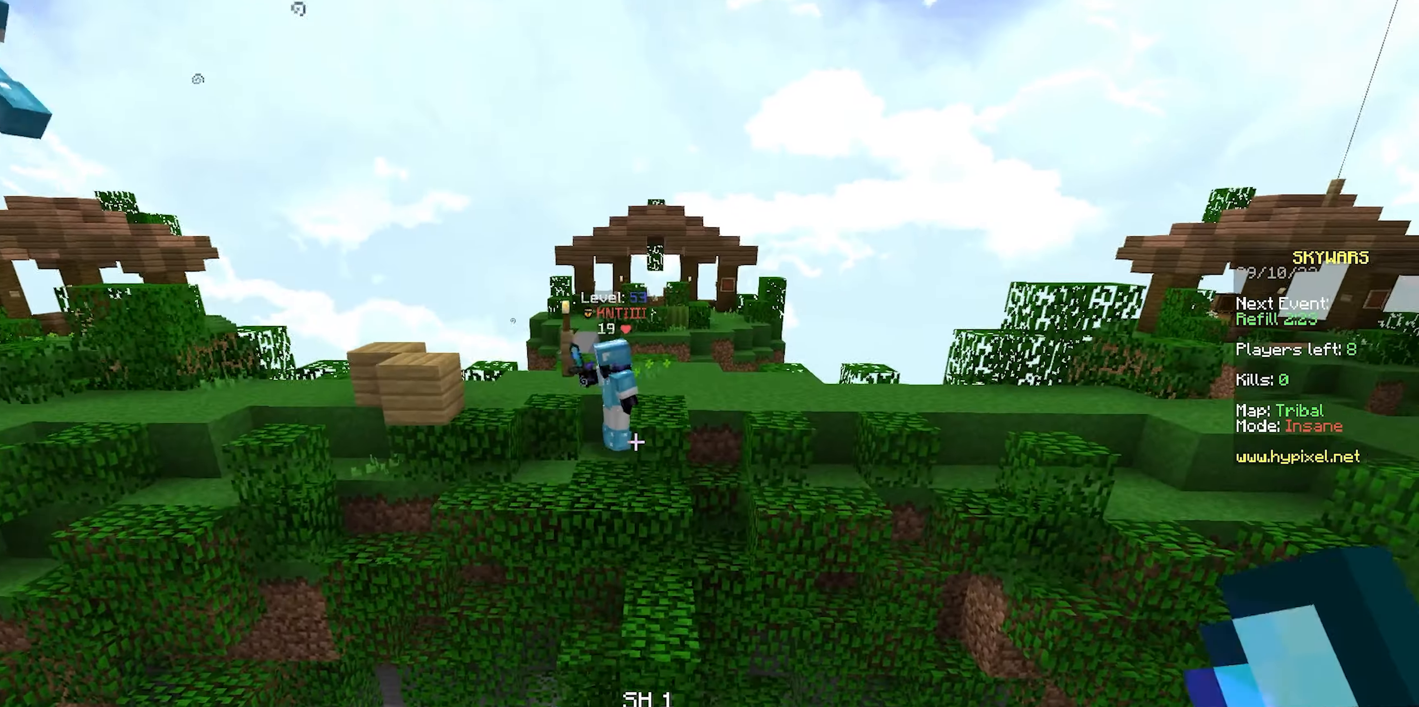
{"keys": ["a", "space", "w"], "mouse": [], "events": [[133, "space", "up"], [167, "w", "up"], [283, "s", "down"], [350, "a", "down"], [417, "s", "up"], [483, "w", "down"], [500, "space", "down"]]}
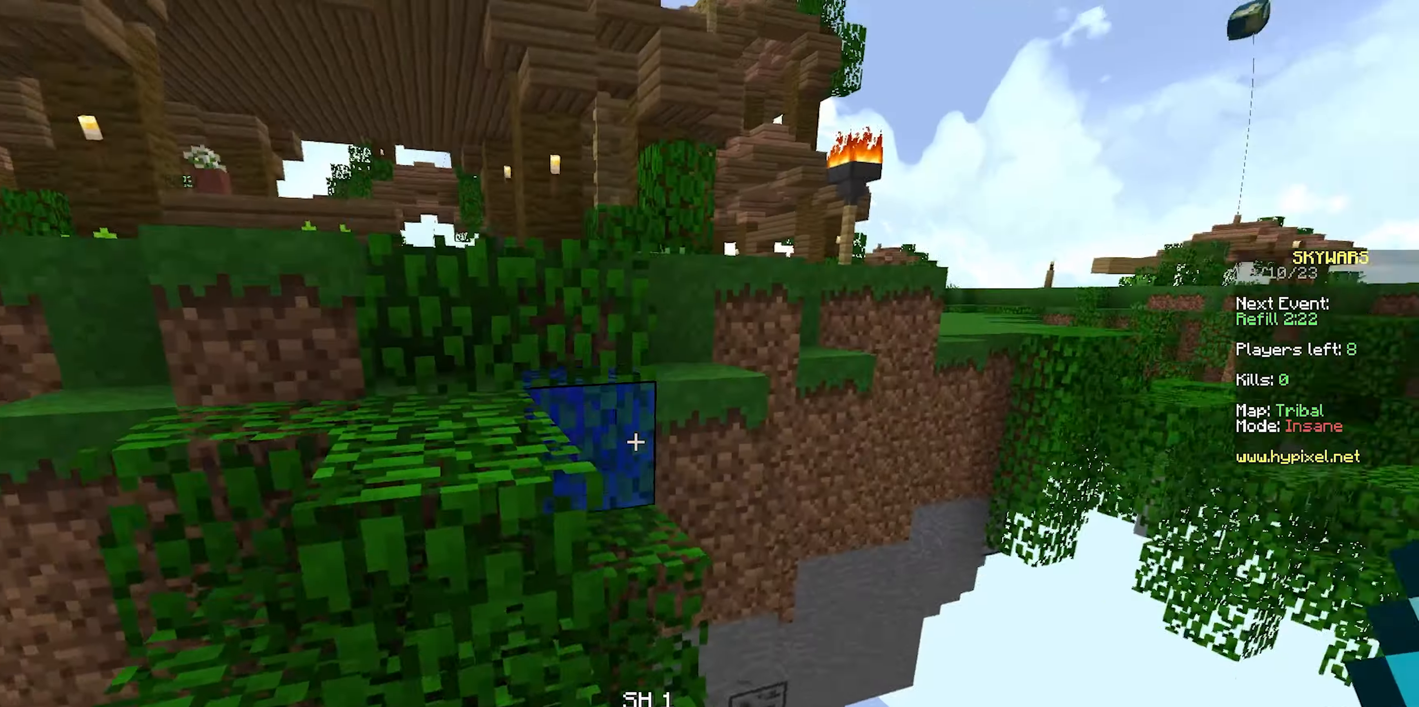
{"keys": ["a", "space", "w"], "mouse": [], "events": [[167, "a", "up"], [250, "space", "up"], [383, "a", "down"], [400, "space", "down"]]}
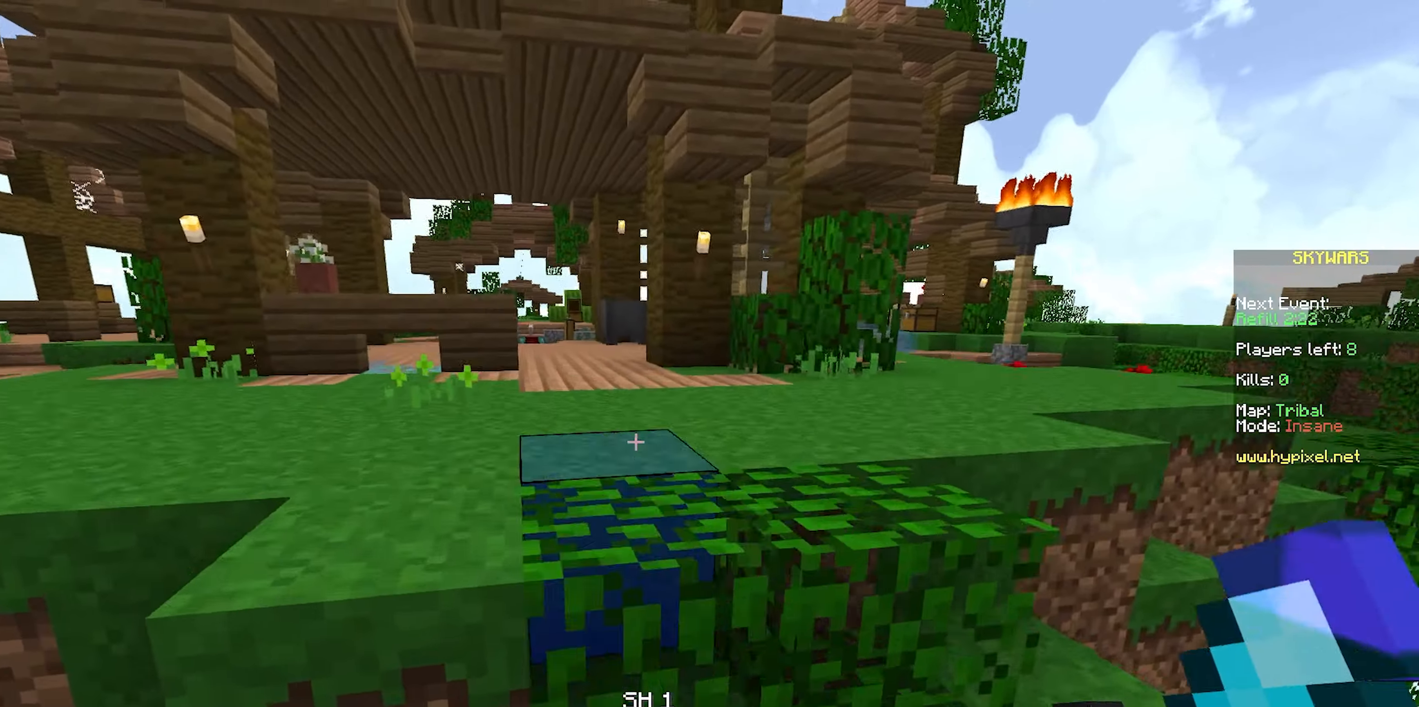
{"keys": ["a", "s"], "mouse": [], "events": [[150, "space", "up"], [200, "w", "up"], [283, "mouse_left", "down"], [300, "s", "down"], [350, "mouse_left", "up"]]}
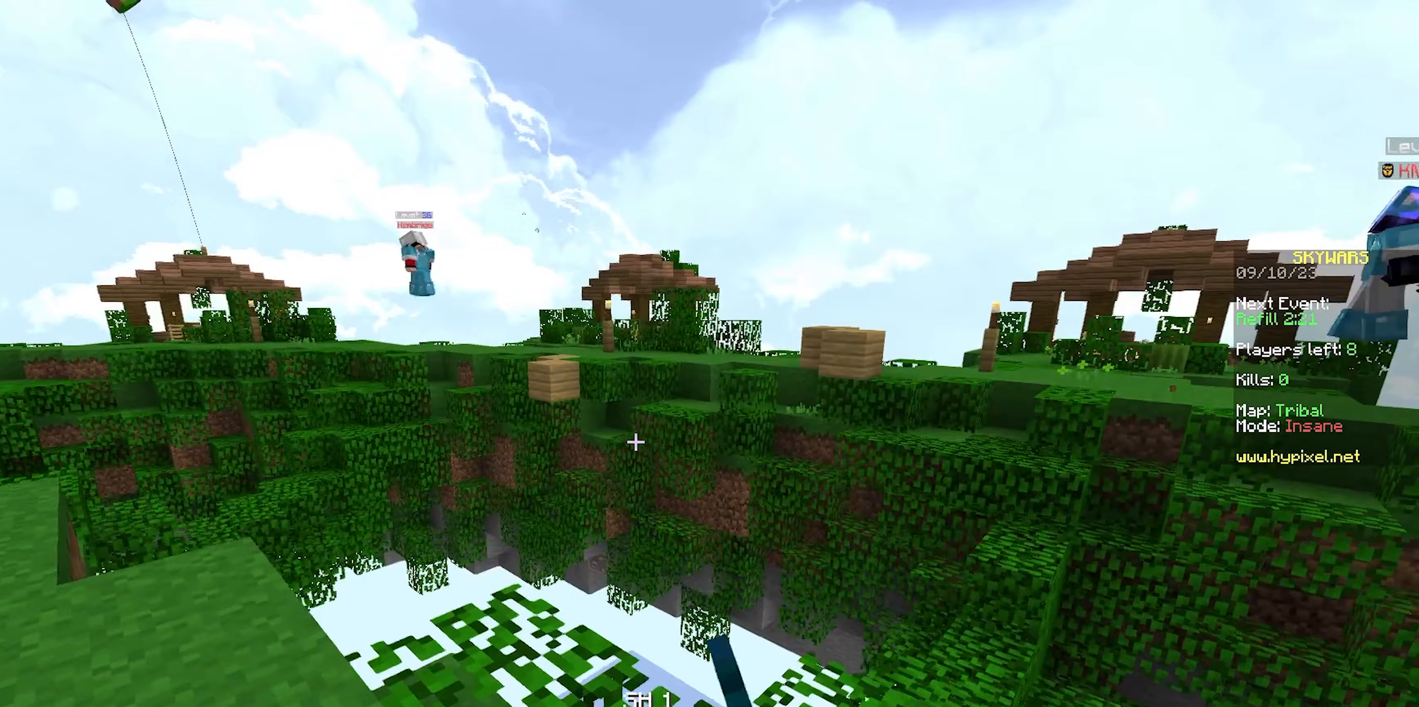
{"keys": ["a", "space", "w"], "mouse": ["left"], "events": [[183, "s", "up"], [283, "w", "down"], [450, "mouse_left", "down"], [450, "space", "down"]]}